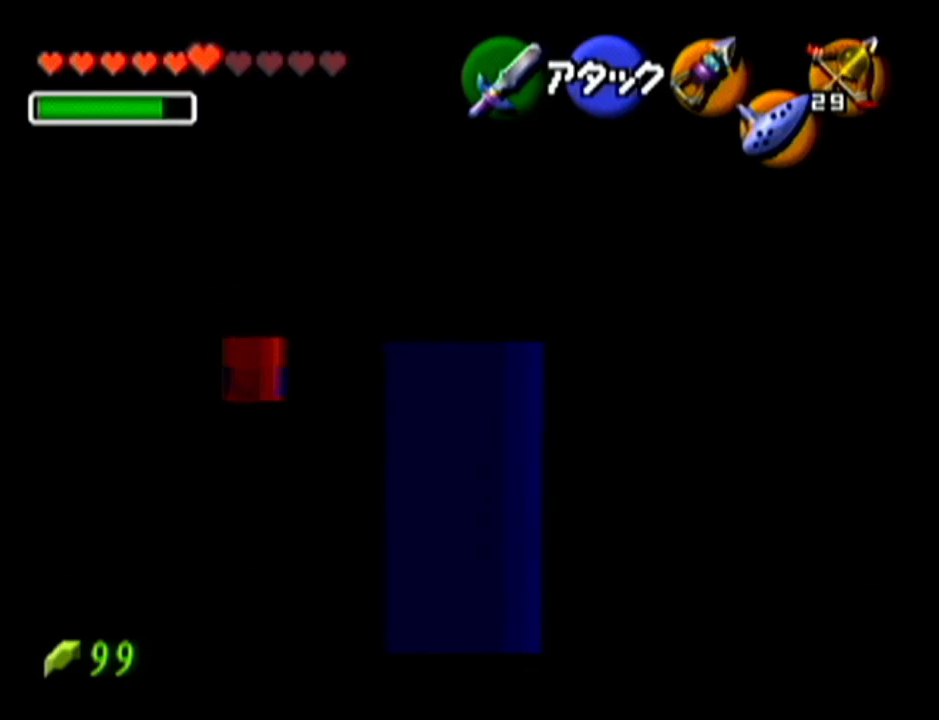
Gameplay with a controller (Nintendo layout); each line is a JSON object with the inputs held at the frame after it. "events" lists button and stick changes between this image and that frame as [ms after this image, input, new state], when the widget could be followed in between. Not read: L3 R3.
{"buttons": ["Z"], "left_stick": "center", "events": []}
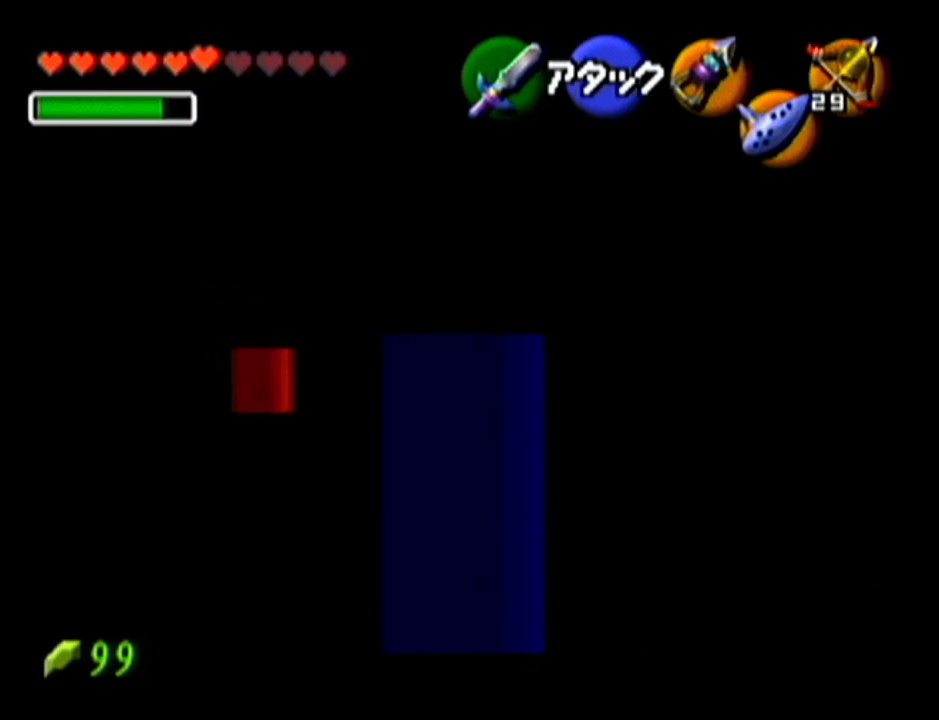
{"buttons": ["Z"], "left_stick": "center", "events": []}
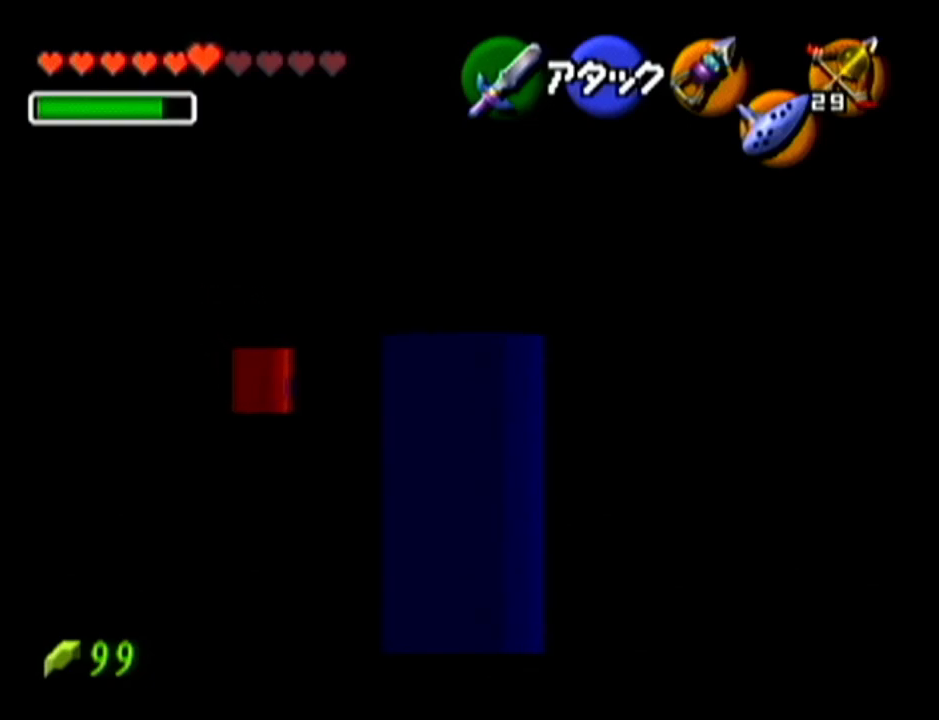
{"buttons": ["Z"], "left_stick": "center", "events": []}
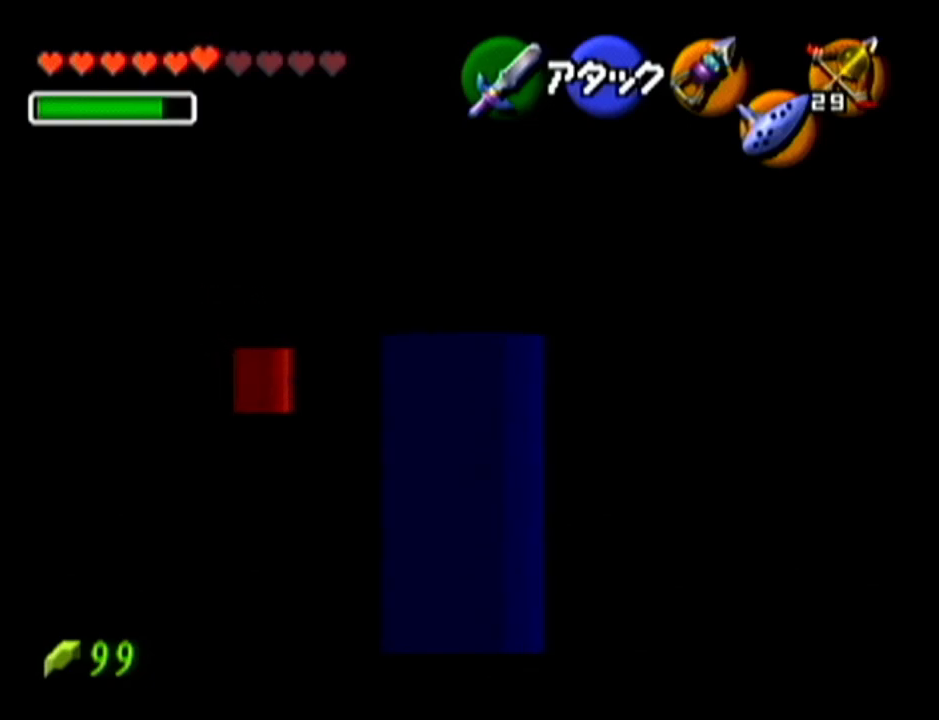
{"buttons": ["Z"], "left_stick": "center", "events": []}
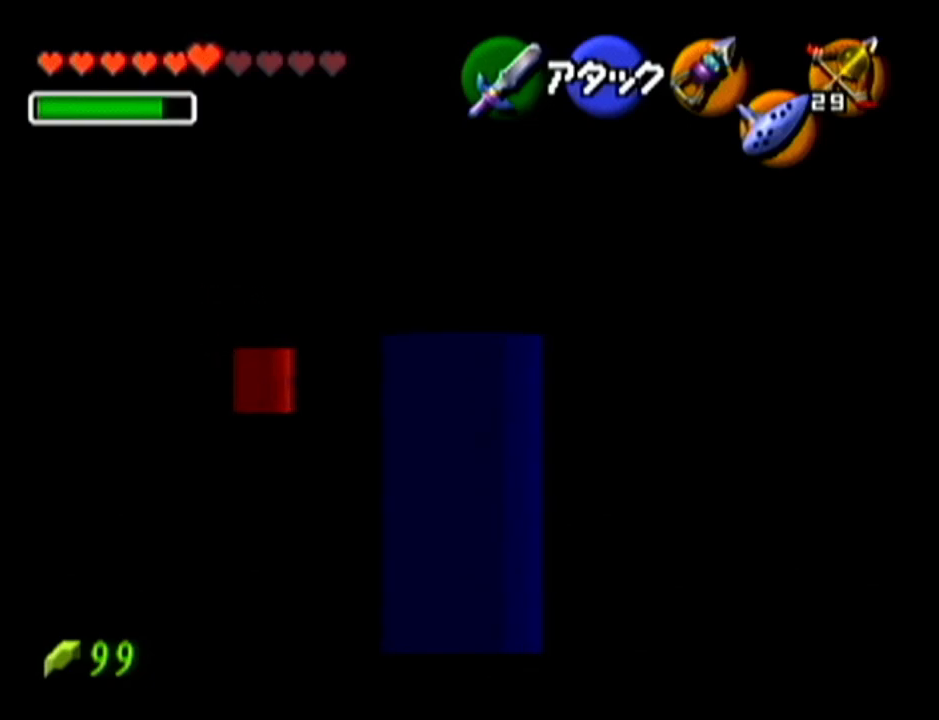
{"buttons": [], "left_stick": "center", "events": [[351, "Z", "up"]]}
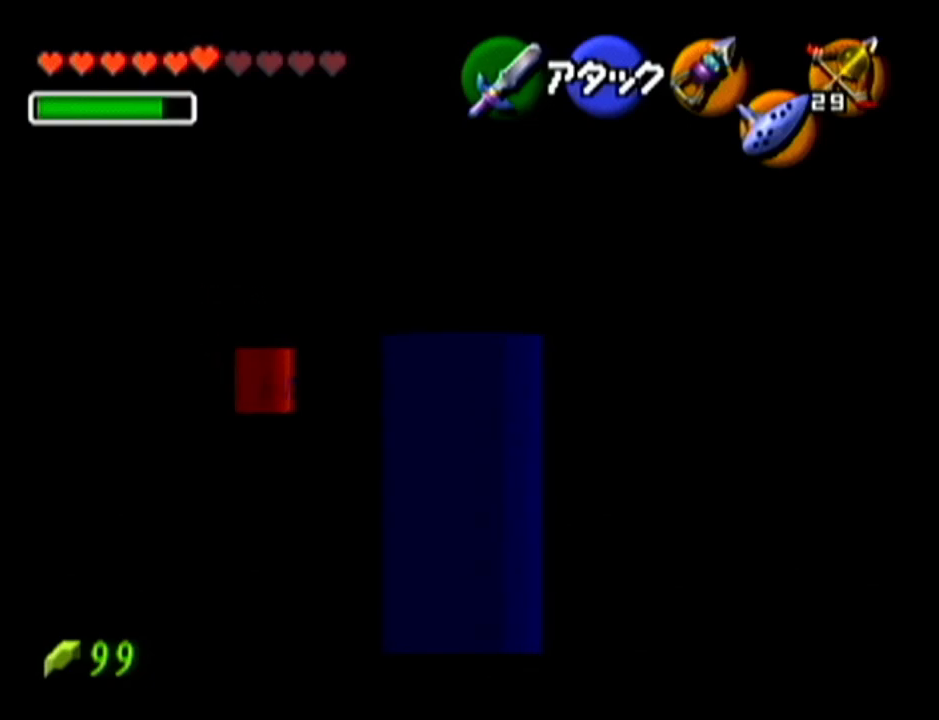
{"buttons": ["Z"], "left_stick": "center", "events": [[234, "Z", "down"]]}
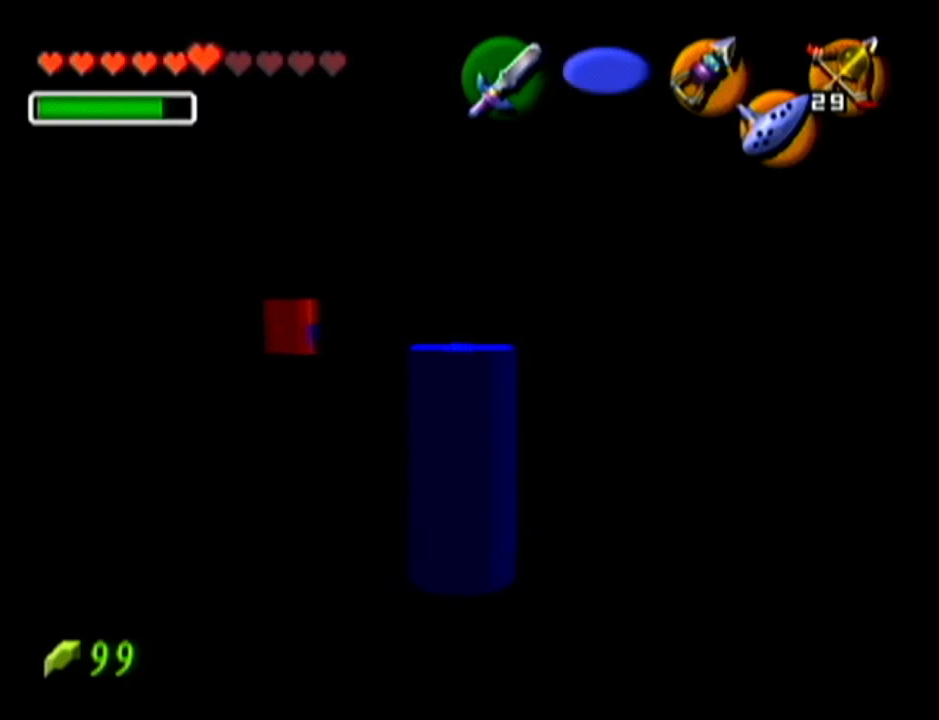
{"buttons": ["Z"], "left_stick": "center", "events": []}
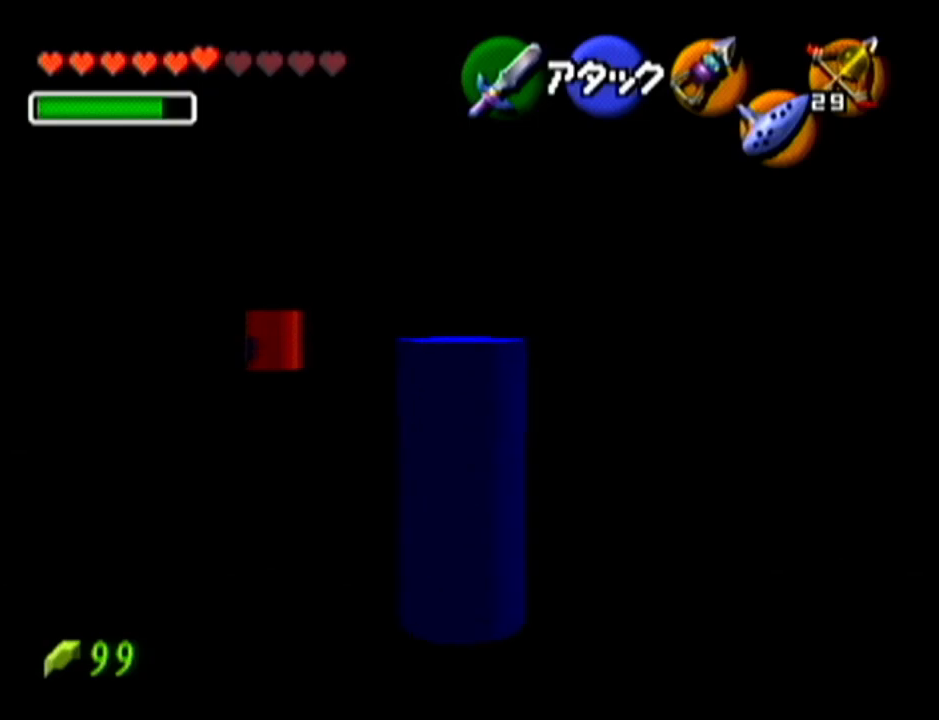
{"buttons": ["Z"], "left_stick": "center", "events": []}
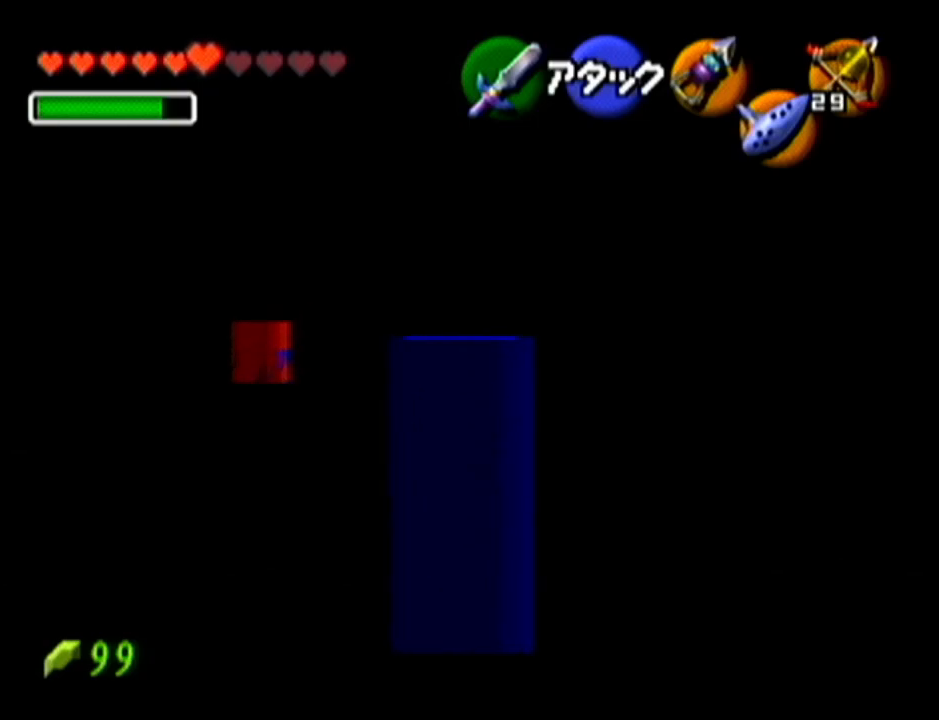
{"buttons": ["Z"], "left_stick": "center", "events": []}
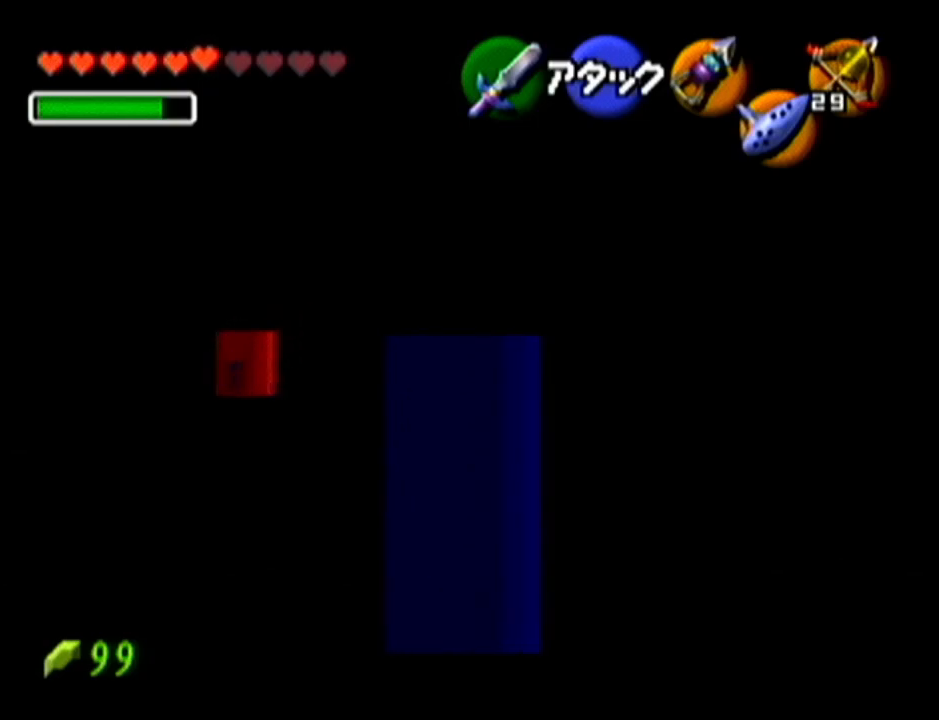
{"buttons": ["Z"], "left_stick": "center", "events": []}
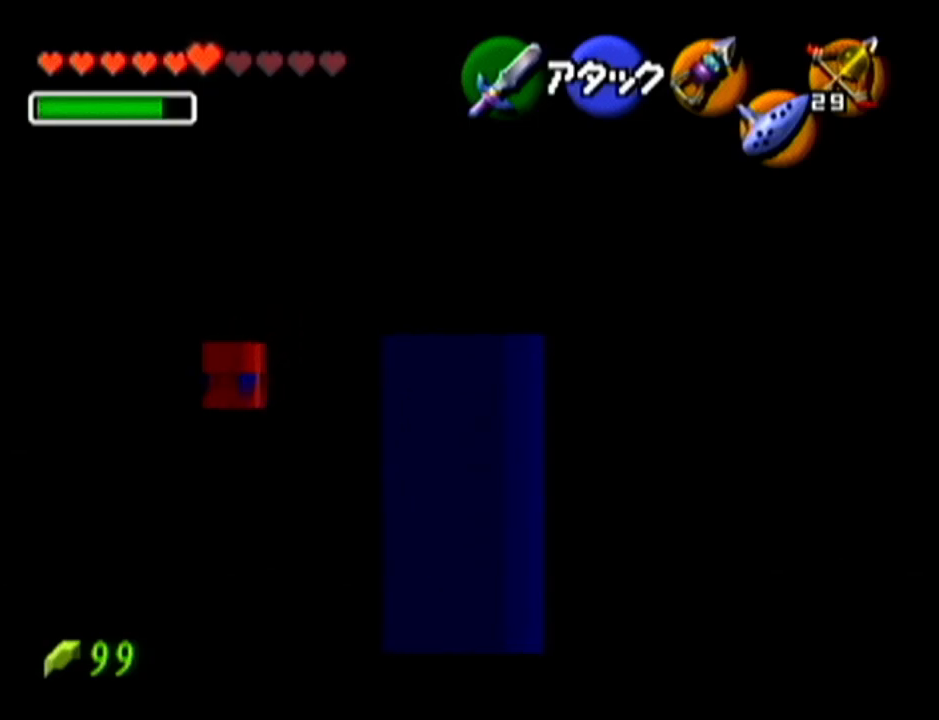
{"buttons": ["Z"], "left_stick": "center", "events": [[217, "left_stick", "left"], [267, "A", "down"], [400, "A", "up"], [434, "left_stick", "center"]]}
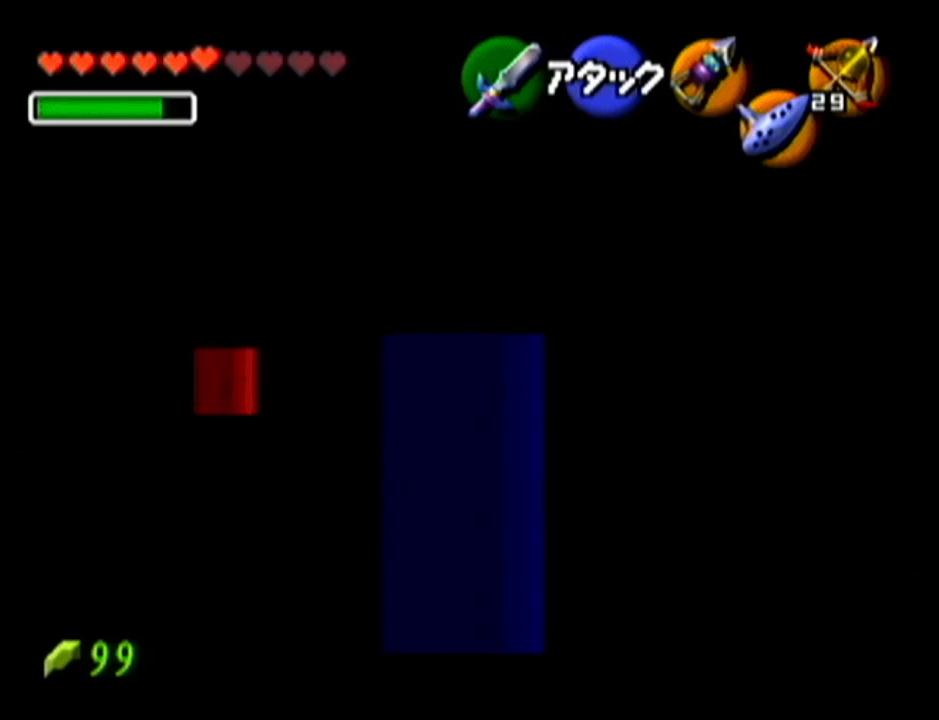
{"buttons": ["Z"], "left_stick": "up", "events": [[200, "left_stick", "up"]]}
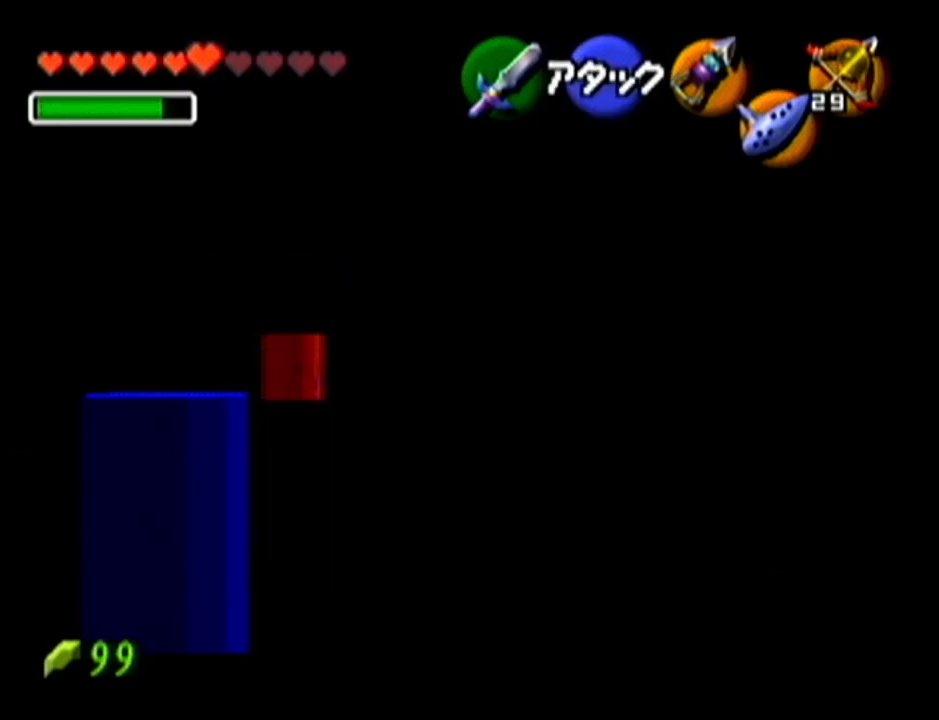
{"buttons": ["Z"], "left_stick": "up", "events": [[83, "A", "down"], [233, "A", "up"]]}
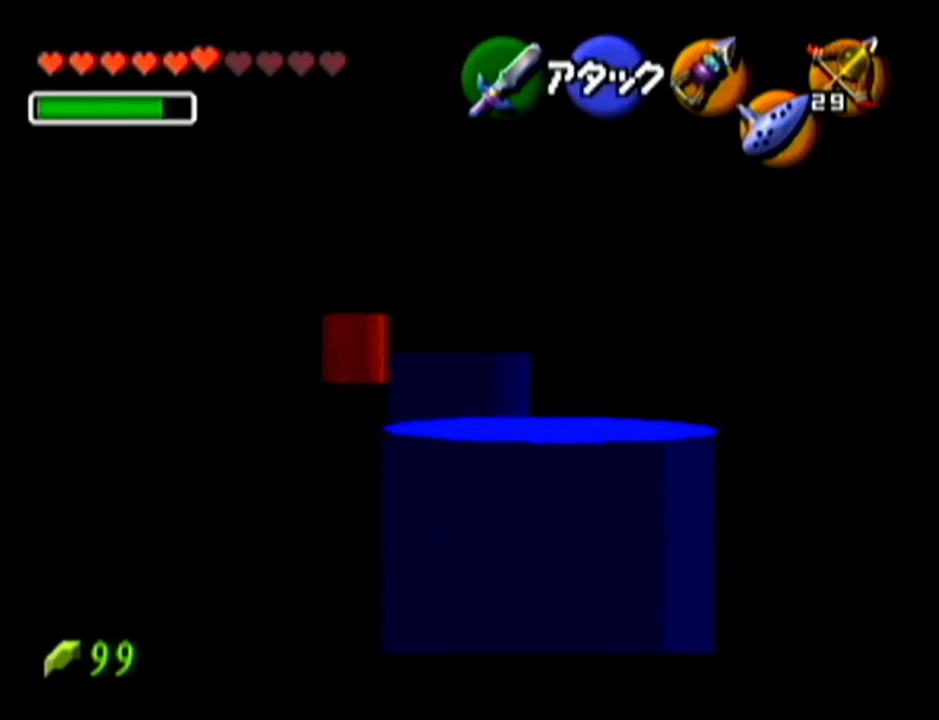
{"buttons": ["Z"], "left_stick": "up", "events": []}
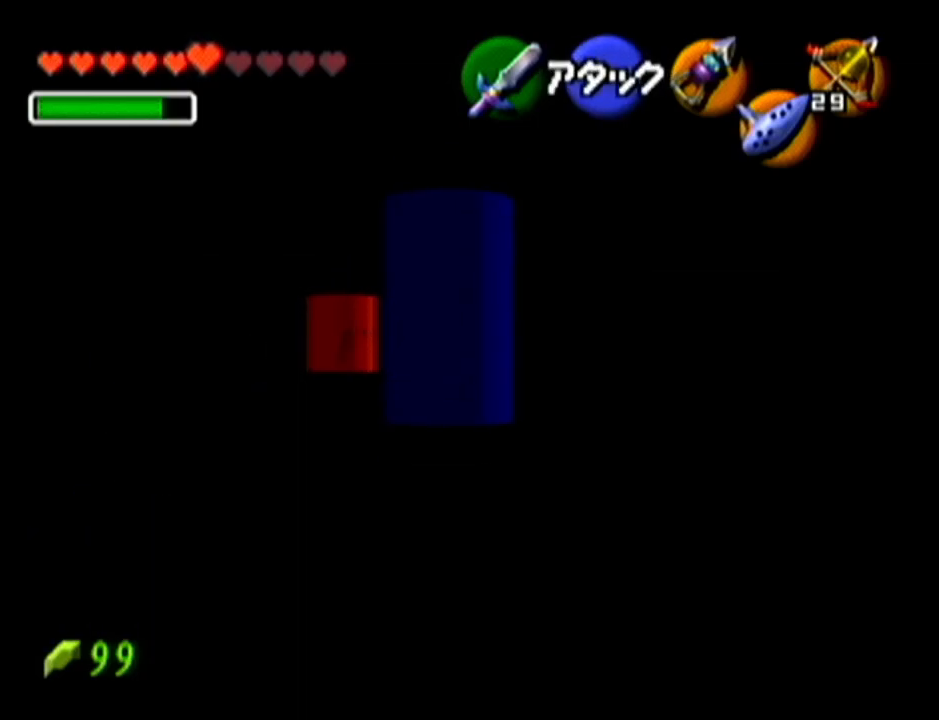
{"buttons": ["Z"], "left_stick": "up", "events": []}
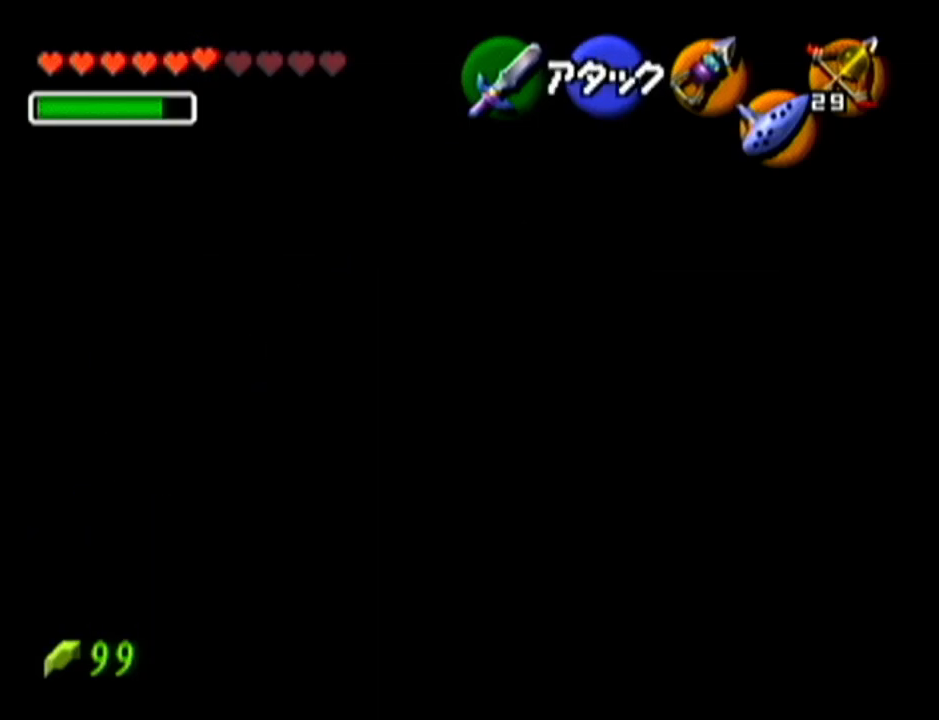
{"buttons": ["Z"], "left_stick": "center", "events": [[217, "left_stick", "center"]]}
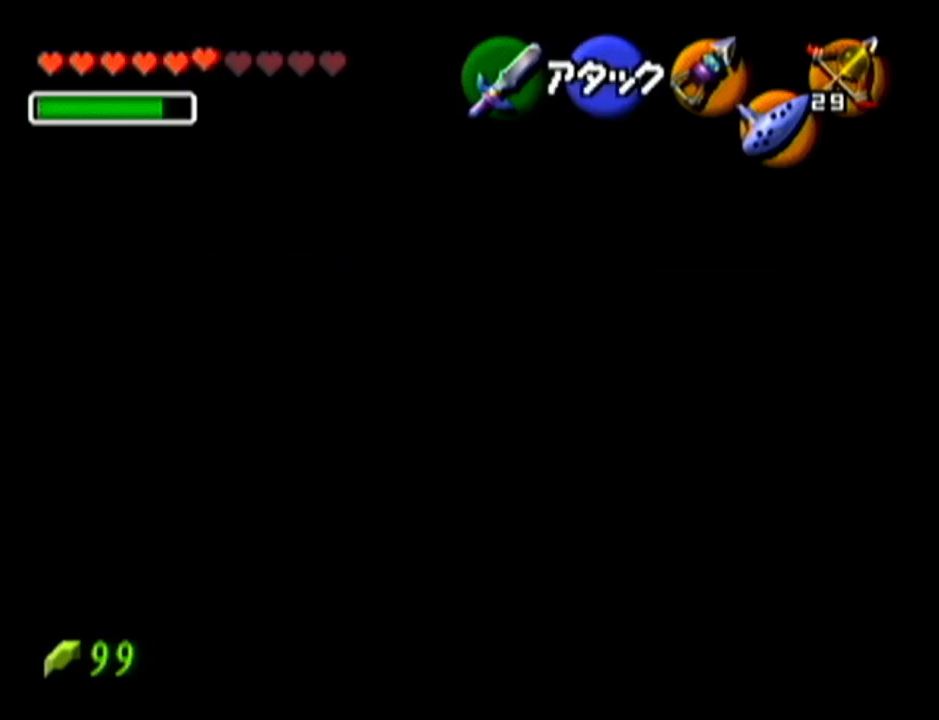
{"buttons": ["Z"], "left_stick": "center", "events": []}
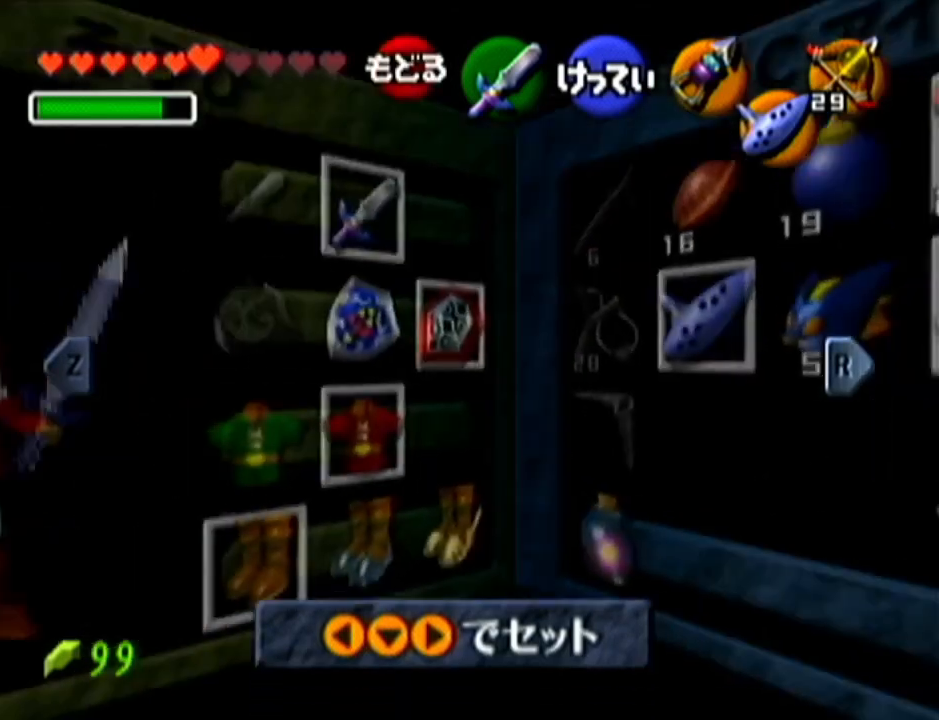
{"buttons": [], "left_stick": "center", "events": [[401, "Z", "up"]]}
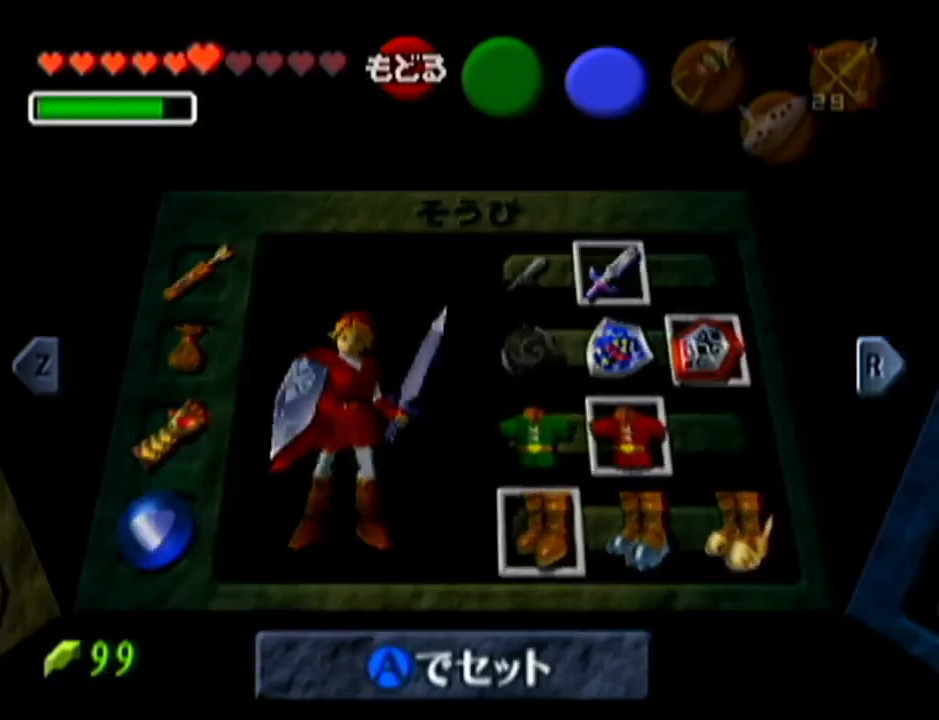
{"buttons": [], "left_stick": "down", "events": [[450, "left_stick", "down"]]}
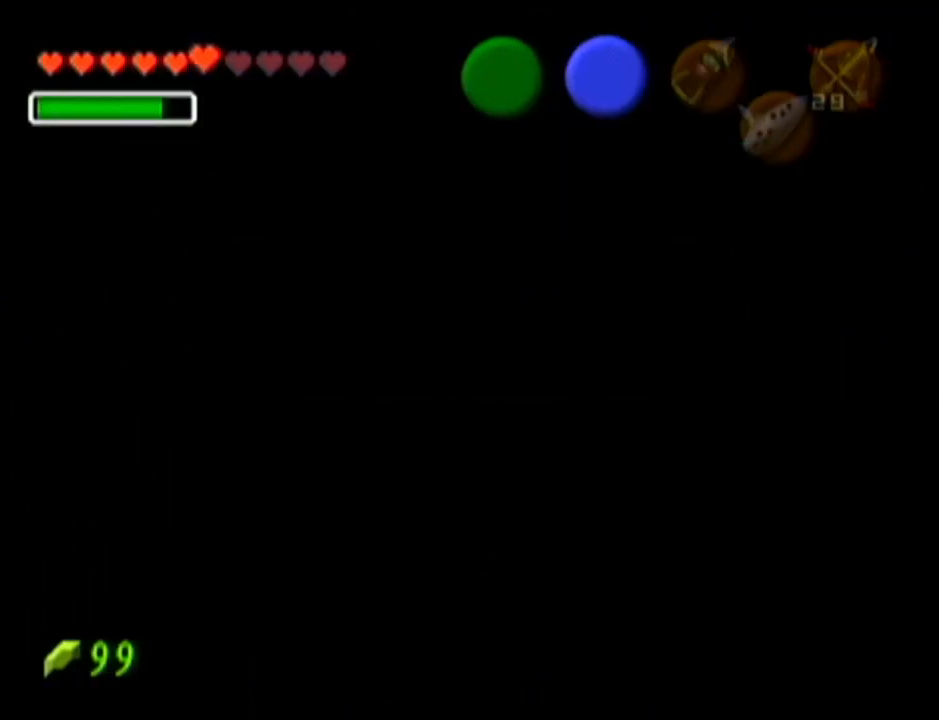
{"buttons": [], "left_stick": "down", "events": [[167, "A", "down"], [367, "A", "up"]]}
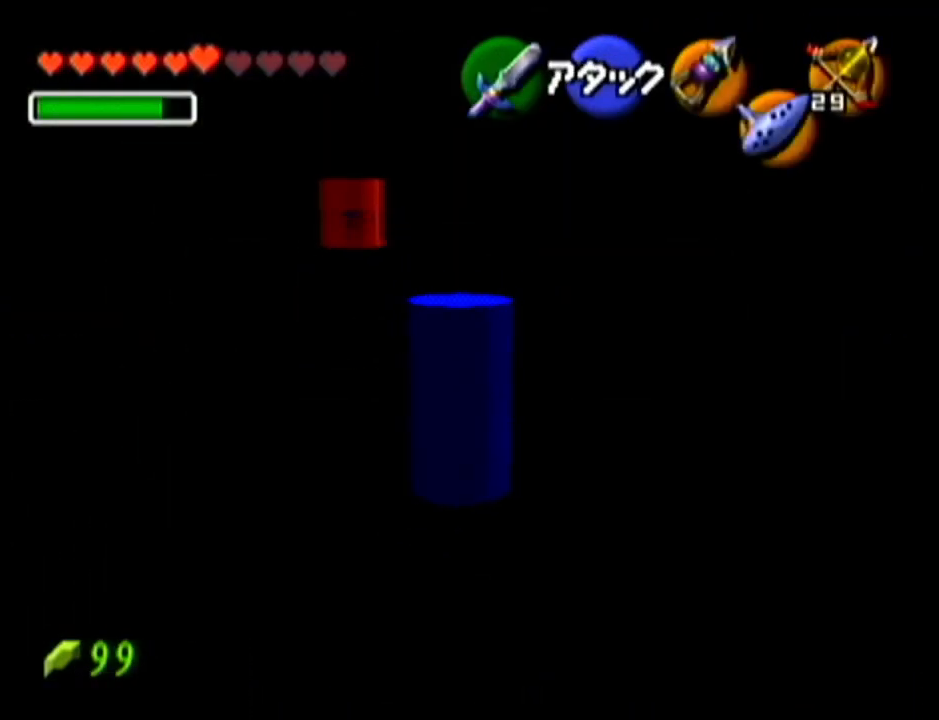
{"buttons": [], "left_stick": "up", "events": [[417, "left_stick", "up"]]}
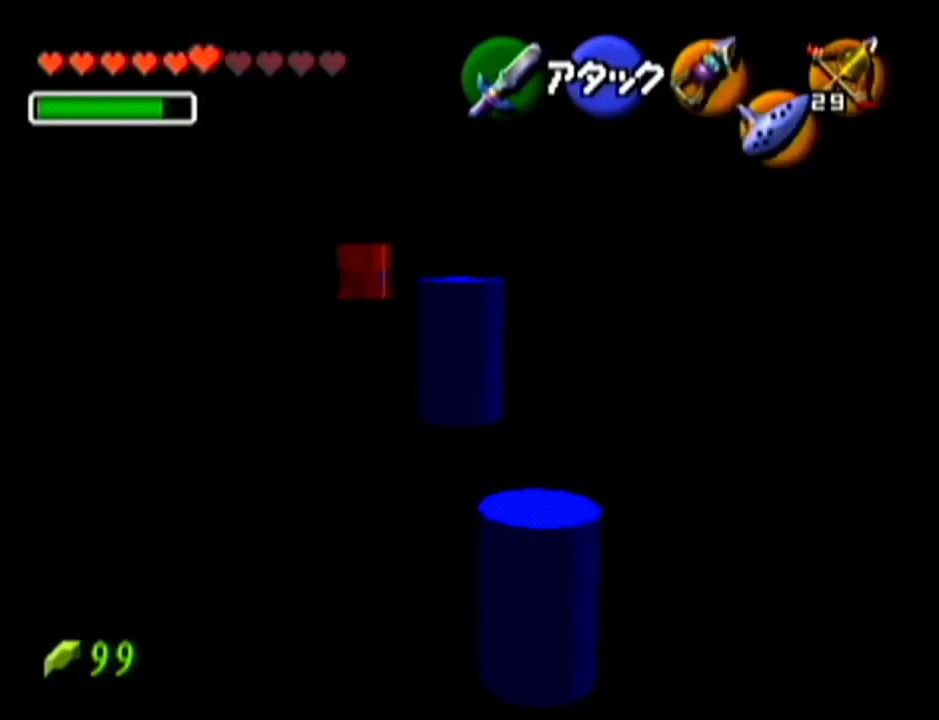
{"buttons": [], "left_stick": "up", "events": []}
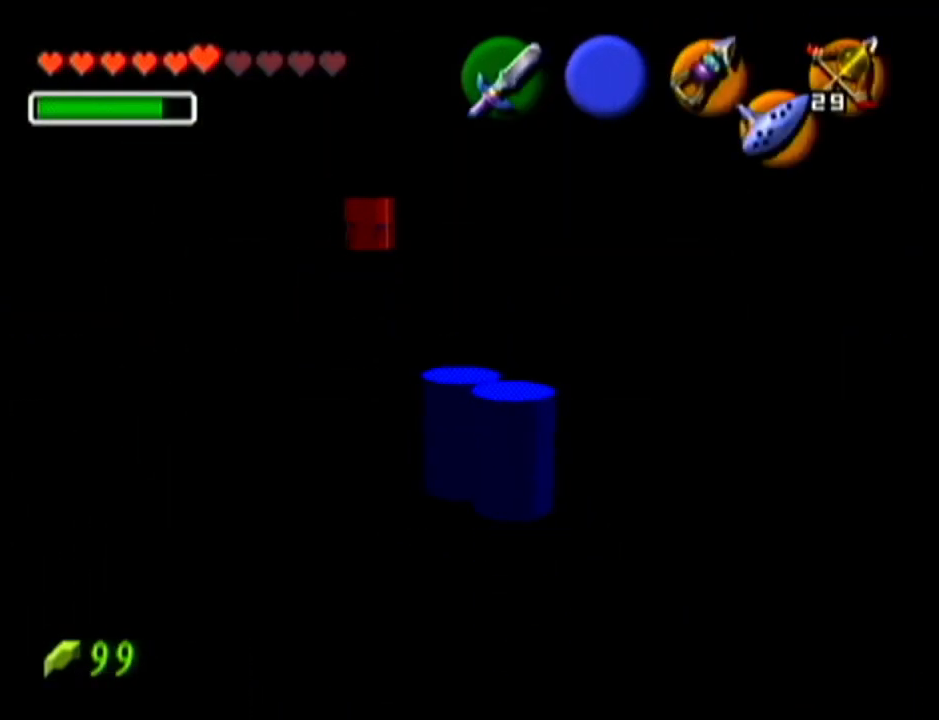
{"buttons": [], "left_stick": "up", "events": [[83, "A", "down"], [200, "A", "up"]]}
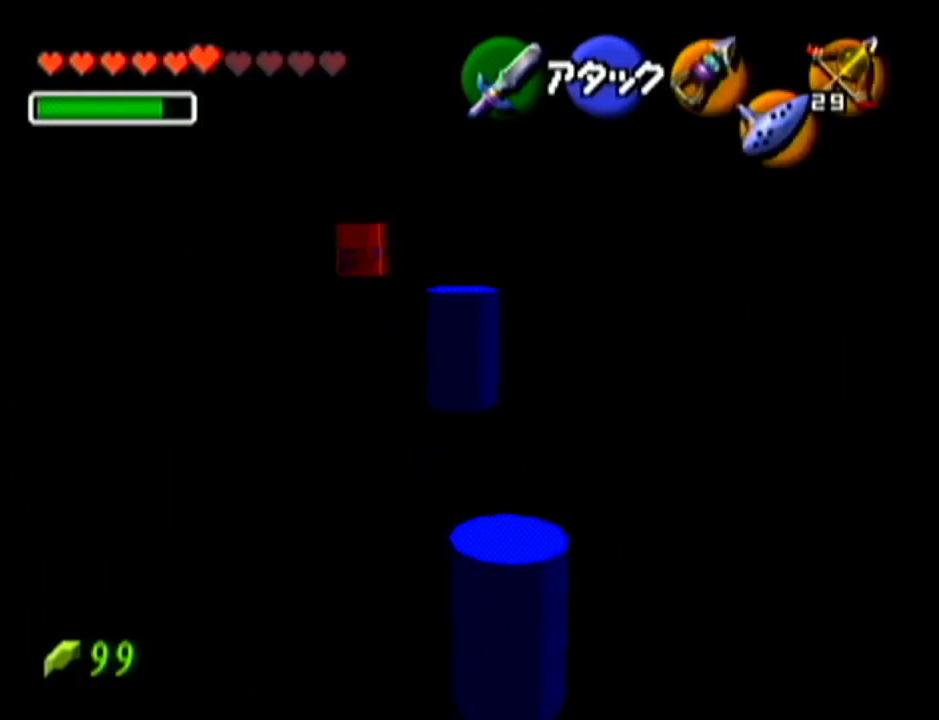
{"buttons": [], "left_stick": "center", "events": [[351, "left_stick", "center"]]}
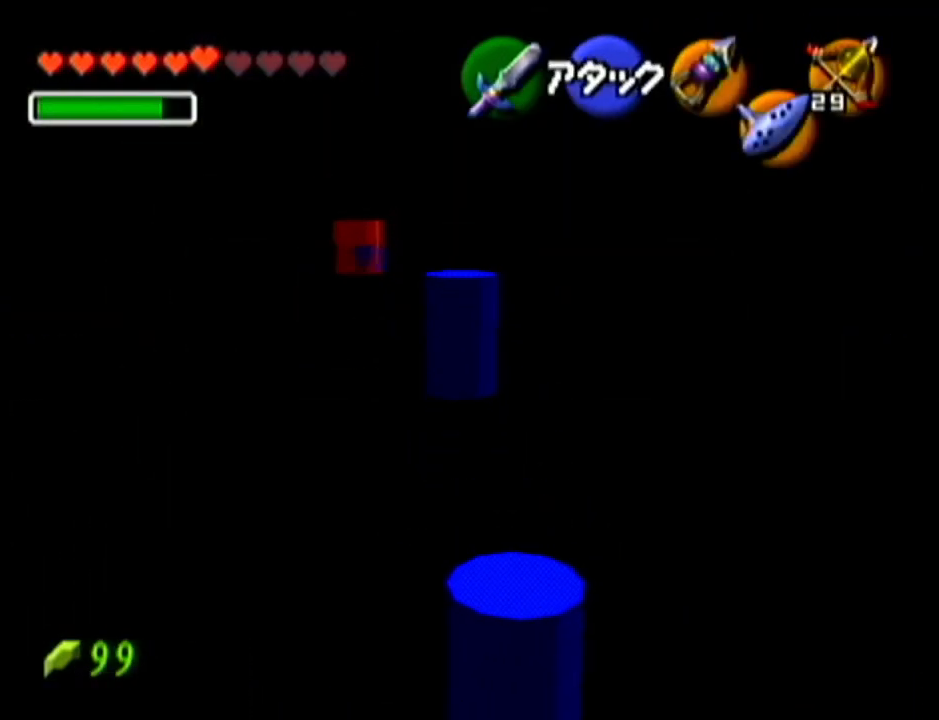
{"buttons": [], "left_stick": "center", "events": []}
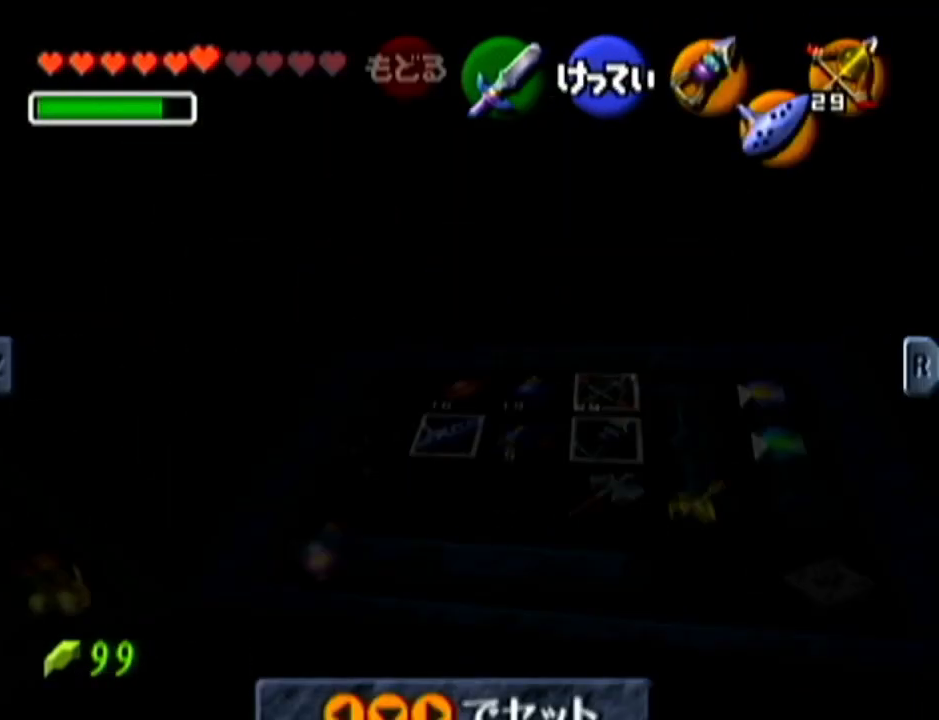
{"buttons": [], "left_stick": "right", "events": [[417, "left_stick", "right"]]}
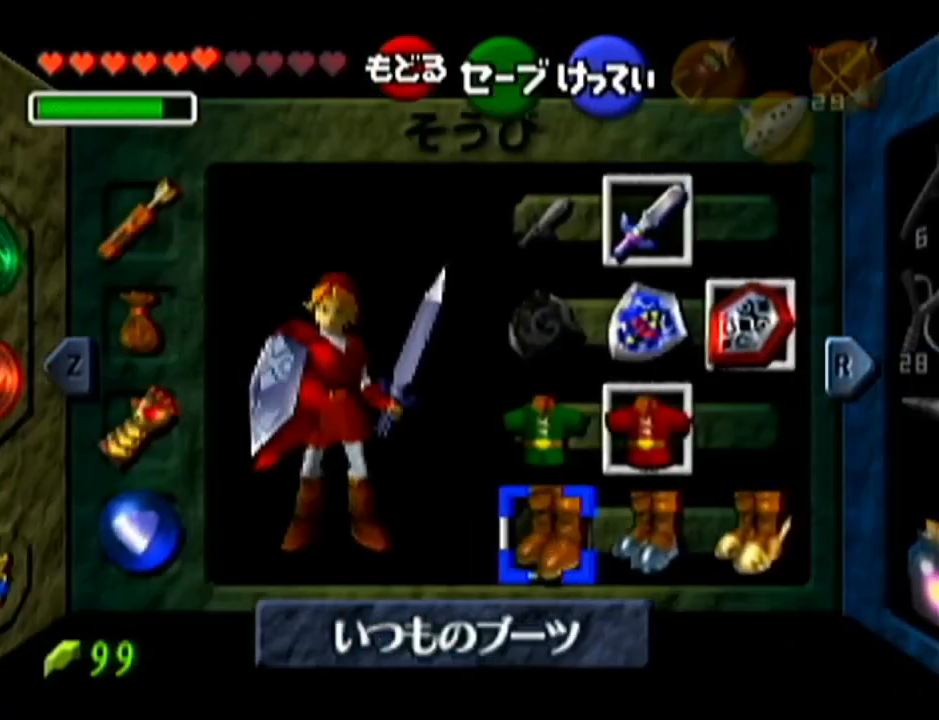
{"buttons": [], "left_stick": "center", "events": [[83, "left_stick", "center"], [183, "left_stick", "right"], [200, "A", "down"], [333, "A", "up"], [350, "left_stick", "center"]]}
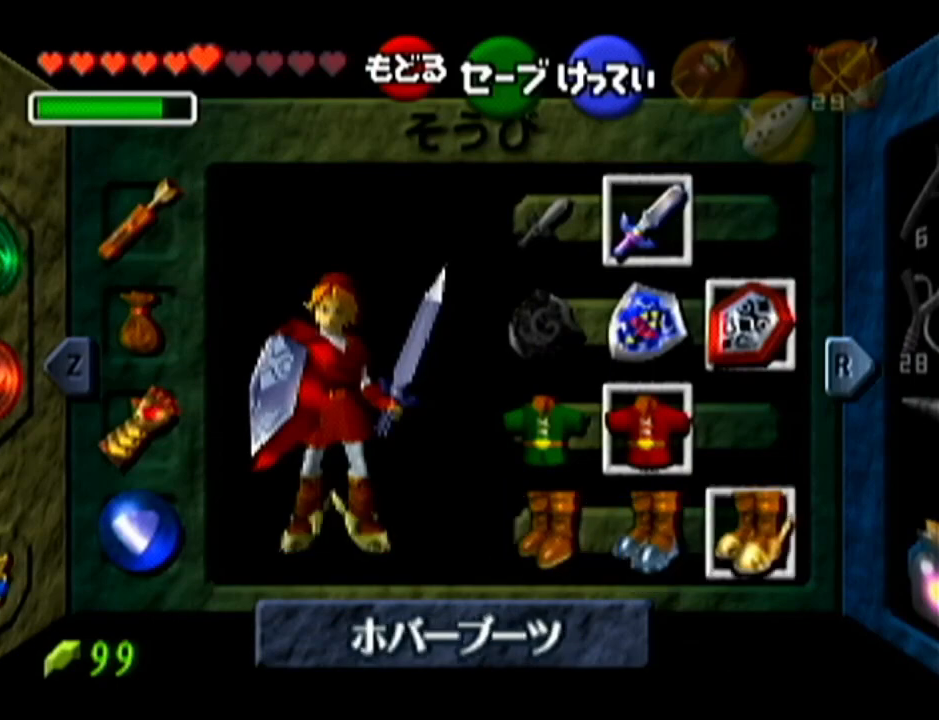
{"buttons": [], "left_stick": "center", "events": []}
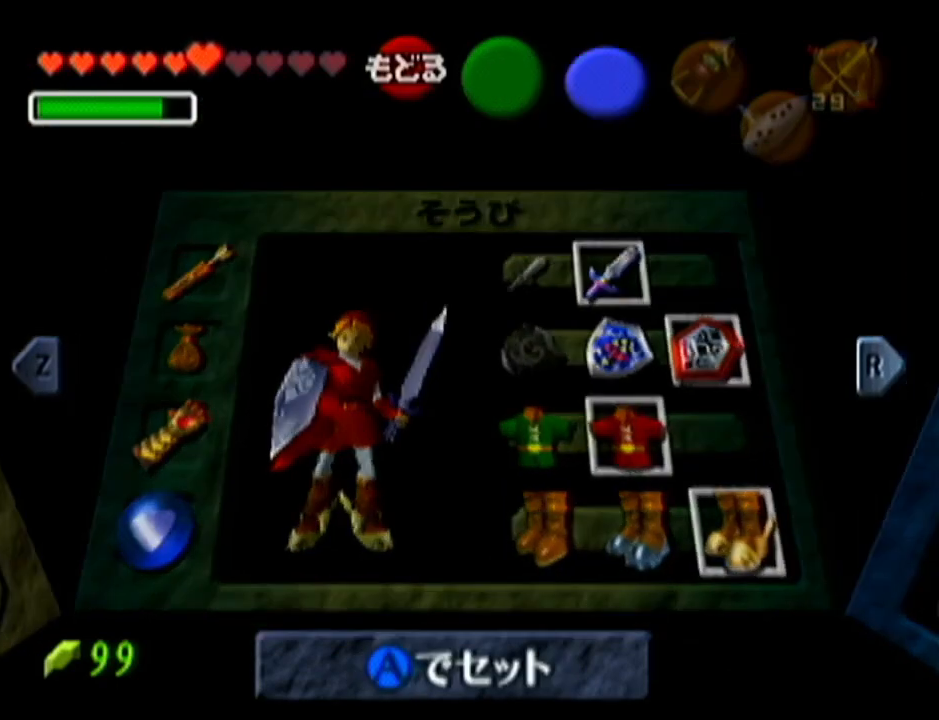
{"buttons": ["Z"], "left_stick": "up", "events": [[16, "Z", "down"], [484, "left_stick", "up"]]}